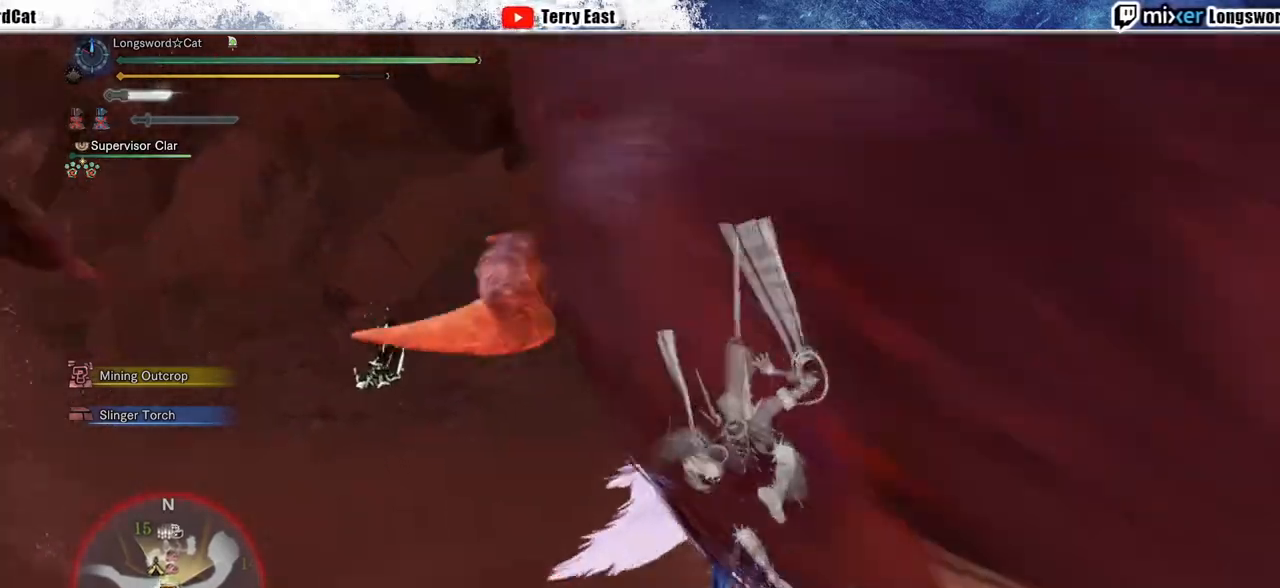
Gameplay with a controller (PlayStation layout); each line is a JSON object with the inputs held at the frame after it (dt_ms = milliseconds from this image to that frame). "events" lists button and stick changes between this image and that frame as [ms after this image, input, new state], when the widget could be followed in between.
{"dt_ms": 500, "buttons": [], "left_stick": "center", "right_stick": "center", "events": [[33, "R1", "down"], [150, "R1", "up"], [250, "L1", "down"], [367, "L1", "up"]]}
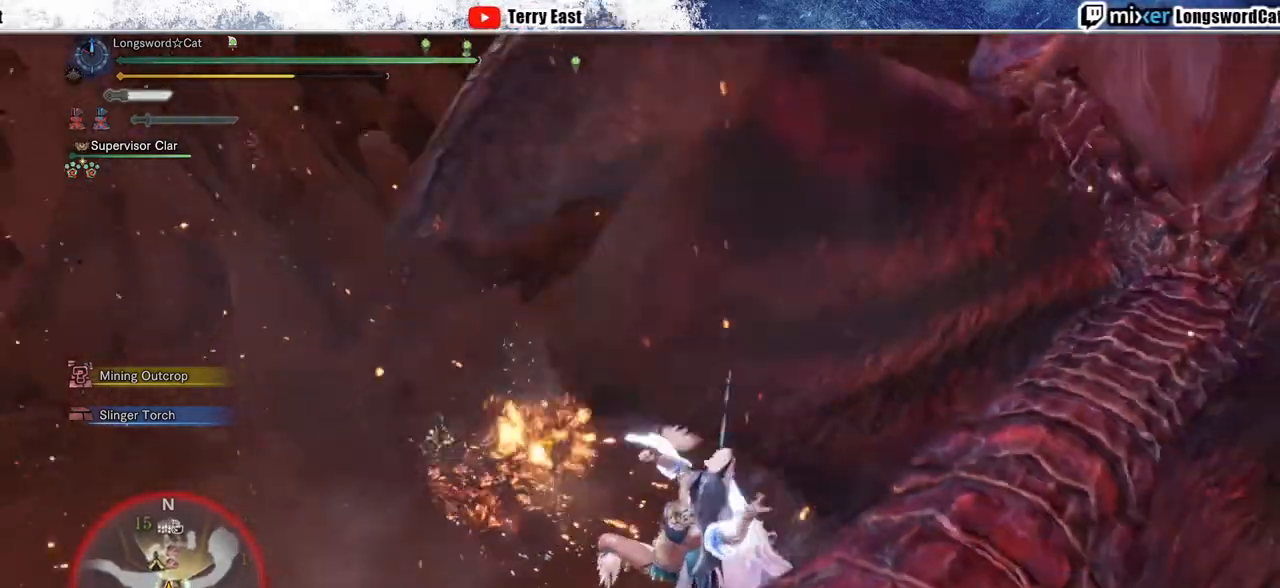
{"dt_ms": 500, "buttons": [], "left_stick": "up", "right_stick": "center", "events": [[383, "left_stick", "up"]]}
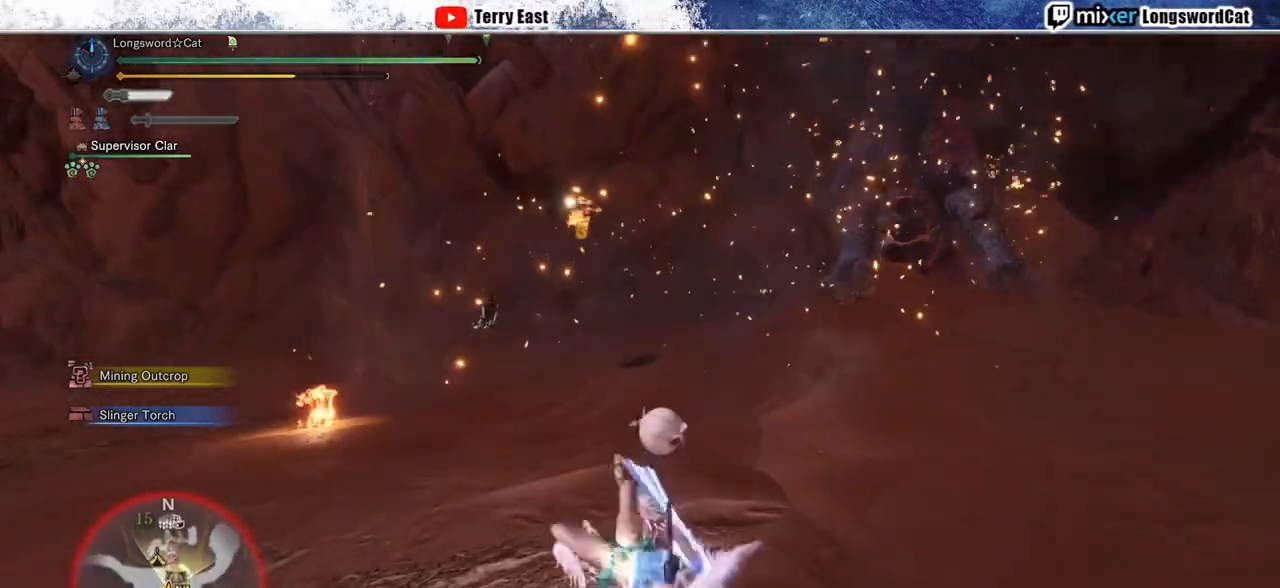
{"dt_ms": 500, "buttons": [], "left_stick": "up", "right_stick": "center", "events": []}
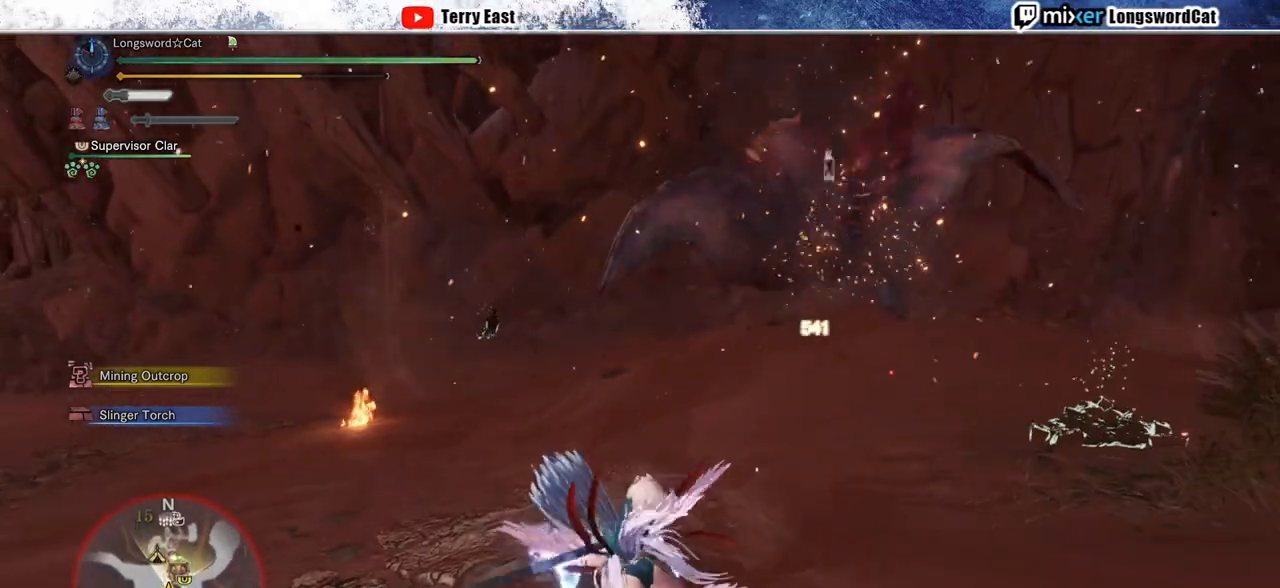
{"dt_ms": 500, "buttons": ["R2"], "left_stick": "up-right", "right_stick": "center", "events": [[350, "R2", "down"], [350, "left_stick", "up-right"]]}
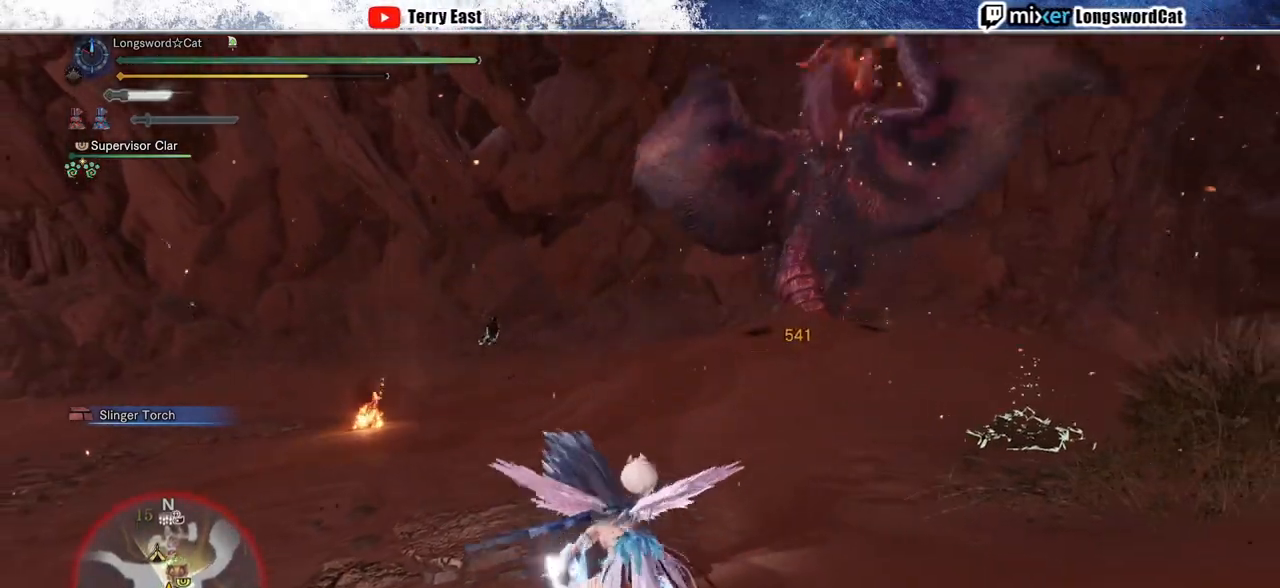
{"dt_ms": 500, "buttons": ["R2"], "left_stick": "up-right", "right_stick": "center", "events": [[167, "R1", "down"], [267, "R1", "up"], [317, "R1", "down"], [367, "R1", "up"]]}
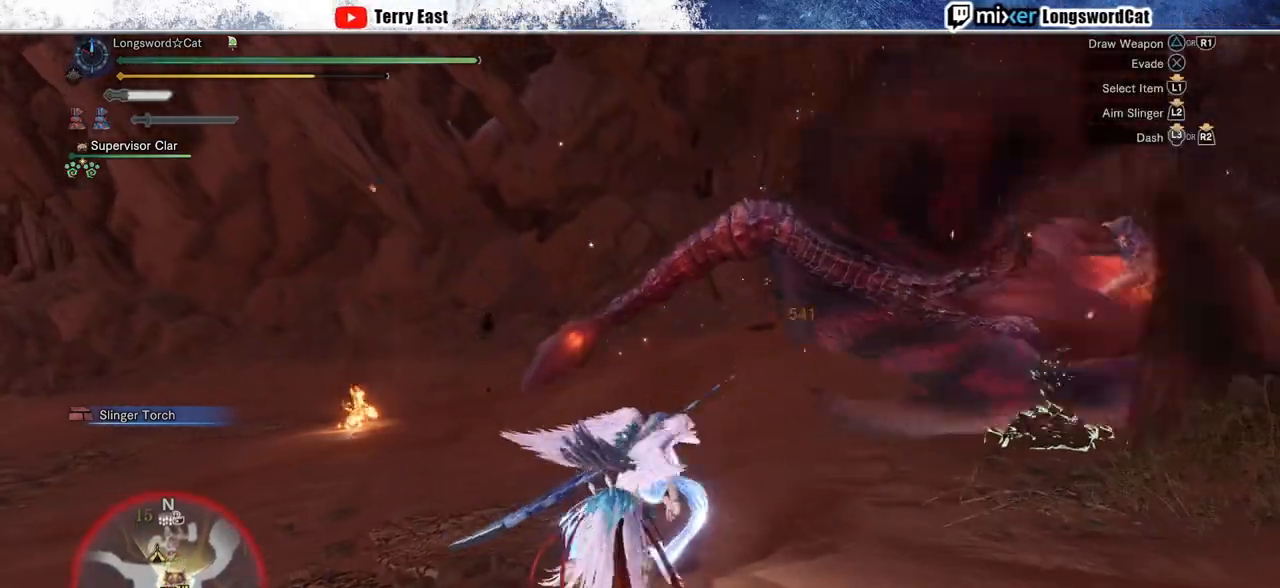
{"dt_ms": 1000, "buttons": ["R2"], "left_stick": "up-right", "right_stick": "center"}
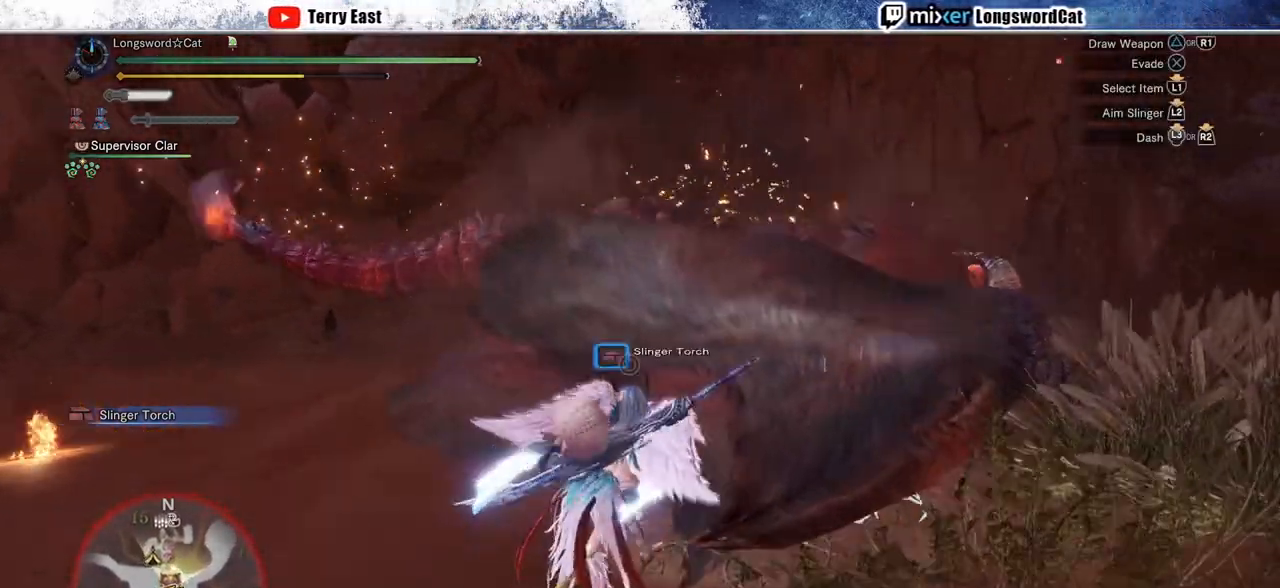
{"dt_ms": 500, "buttons": [], "left_stick": "up-right", "right_stick": "center", "events": [[50, "TRIANGLE", "down"], [117, "TRIANGLE", "up"], [200, "TRIANGLE", "down"], [250, "R2", "up"], [300, "TRIANGLE", "up"], [400, "TRIANGLE", "down"], [483, "TRIANGLE", "up"]]}
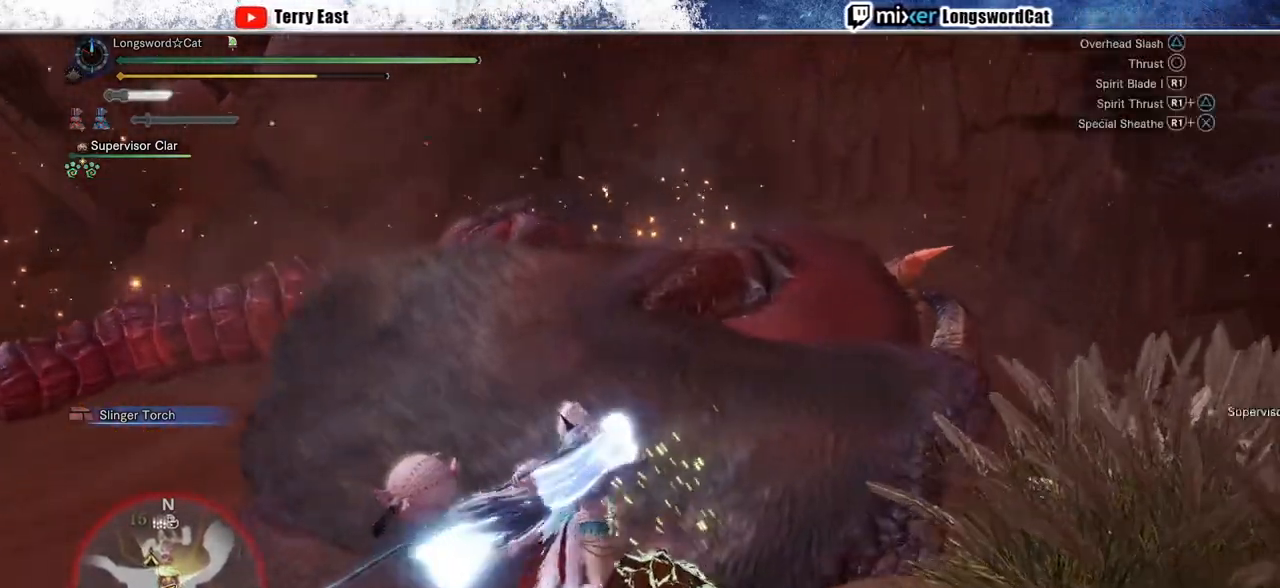
{"dt_ms": 500, "buttons": ["TRIANGLE"], "left_stick": "center", "right_stick": "center", "events": [[217, "left_stick", "center"], [283, "TRIANGLE", "down"], [383, "TRIANGLE", "up"], [483, "TRIANGLE", "down"]]}
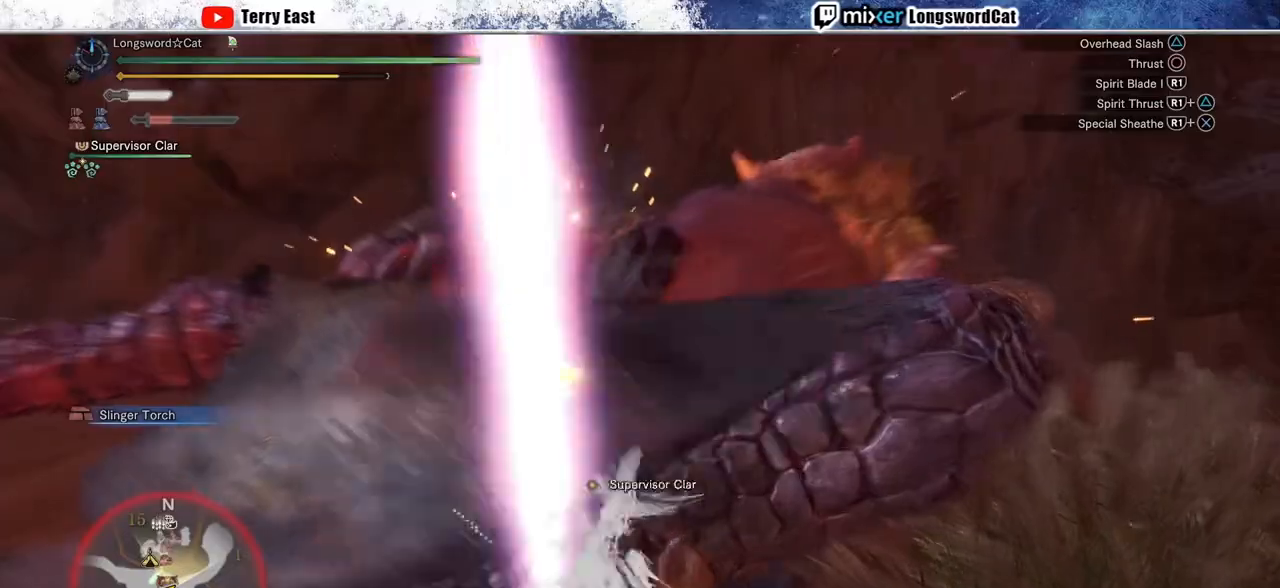
{"dt_ms": 500, "buttons": ["TRIANGLE"], "left_stick": "center", "right_stick": "center", "events": [[50, "TRIANGLE", "up"], [150, "TRIANGLE", "down"], [233, "TRIANGLE", "up"], [300, "DPAD_RIGHT", "down"], [317, "TRIANGLE", "down"], [417, "TRIANGLE", "up"], [450, "DPAD_RIGHT", "up"], [500, "TRIANGLE", "down"]]}
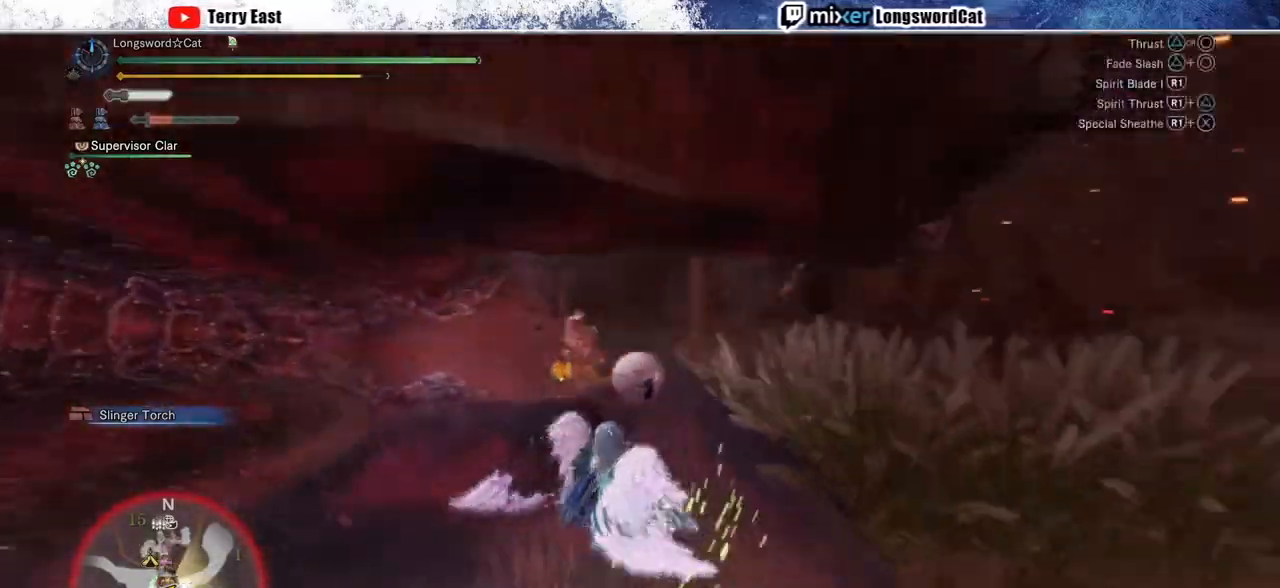
{"dt_ms": 500, "buttons": [], "left_stick": "center", "right_stick": "center", "events": [[117, "TRIANGLE", "up"], [183, "TRIANGLE", "down"], [300, "TRIANGLE", "up"], [383, "TRIANGLE", "down"], [483, "TRIANGLE", "up"]]}
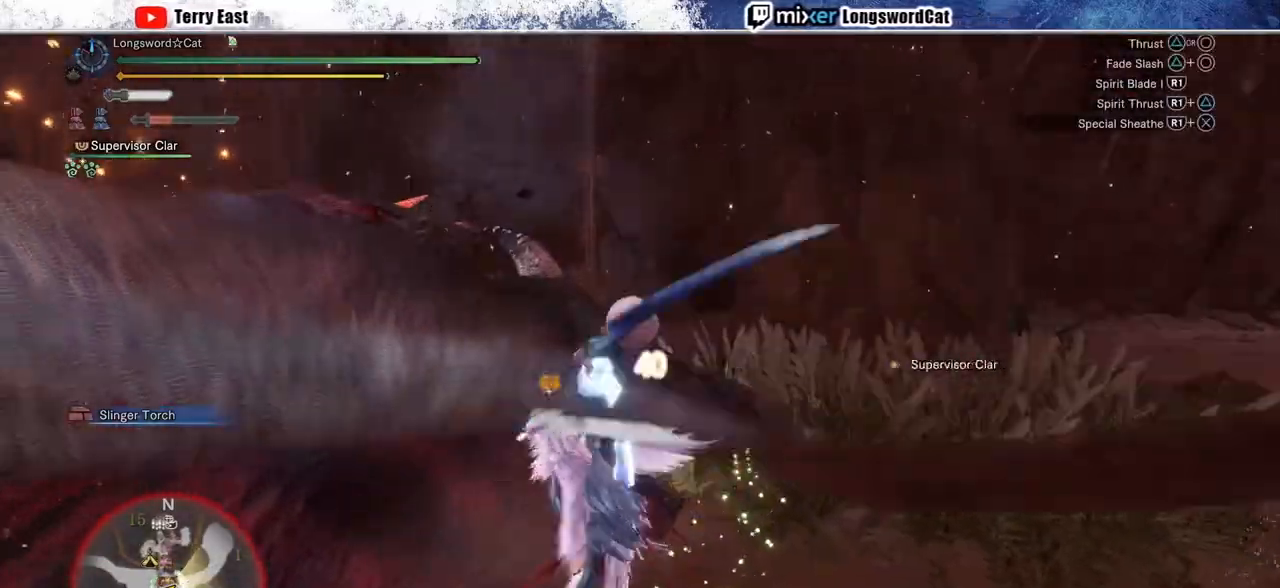
{"dt_ms": 500, "buttons": ["TRIANGLE"], "left_stick": "center", "right_stick": "center", "events": [[67, "TRIANGLE", "down"], [167, "TRIANGLE", "up"], [217, "DPAD_LEFT", "down"], [283, "TRIANGLE", "down"], [350, "DPAD_LEFT", "up"], [367, "TRIANGLE", "up"], [450, "TRIANGLE", "down"]]}
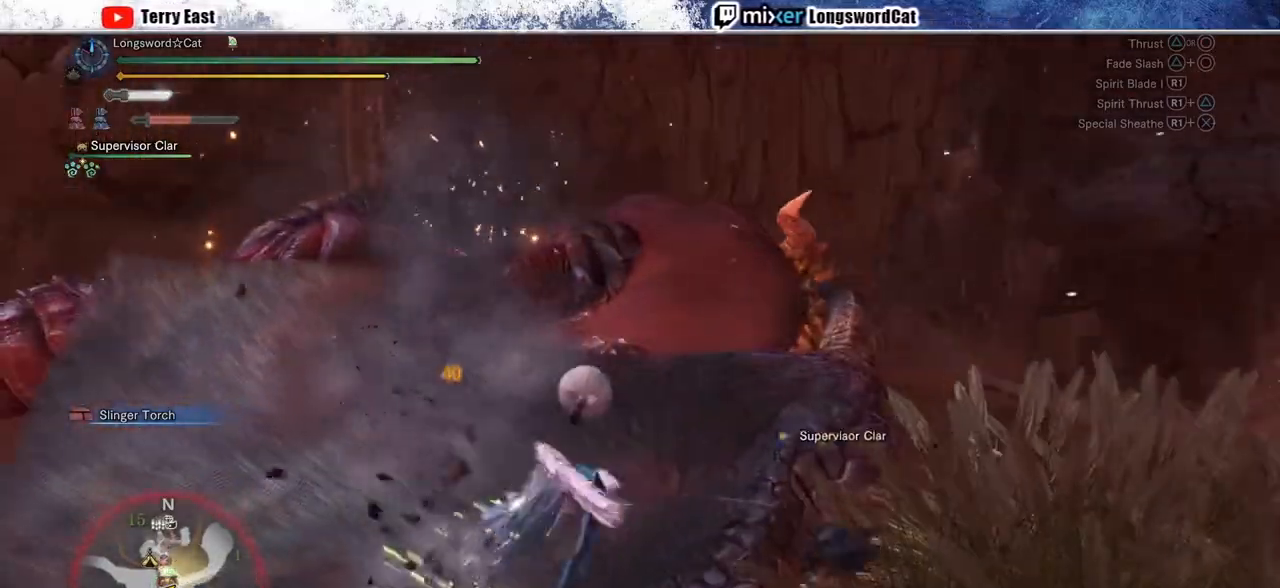
{"dt_ms": 500, "buttons": ["TRIANGLE"], "left_stick": "center", "right_stick": "center", "events": [[33, "TRIANGLE", "up"], [117, "TRIANGLE", "down"], [217, "TRIANGLE", "up"], [300, "TRIANGLE", "down"], [350, "DPAD_LEFT", "down"], [400, "TRIANGLE", "up"], [450, "DPAD_LEFT", "up"], [483, "TRIANGLE", "down"]]}
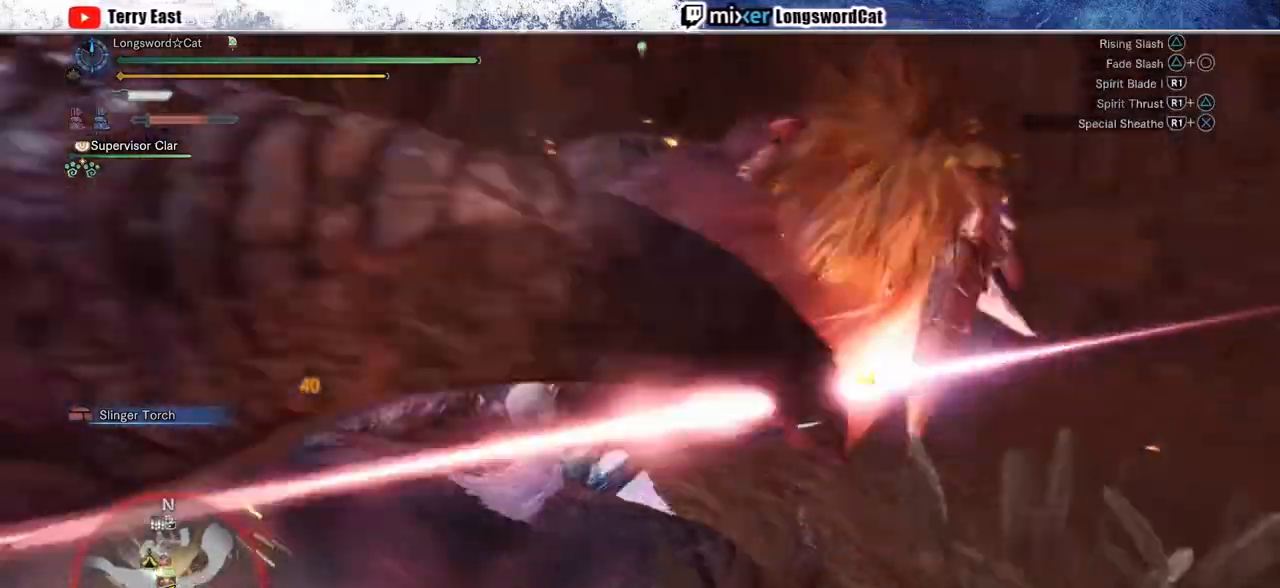
{"dt_ms": 500, "buttons": ["CIRCLE", "TRIANGLE"], "left_stick": "center", "right_stick": "center", "events": [[83, "TRIANGLE", "up"], [167, "TRIANGLE", "down"], [267, "DPAD_RIGHT", "down"], [283, "TRIANGLE", "up"], [317, "DPAD_RIGHT", "up"], [483, "CIRCLE", "down"], [483, "TRIANGLE", "down"]]}
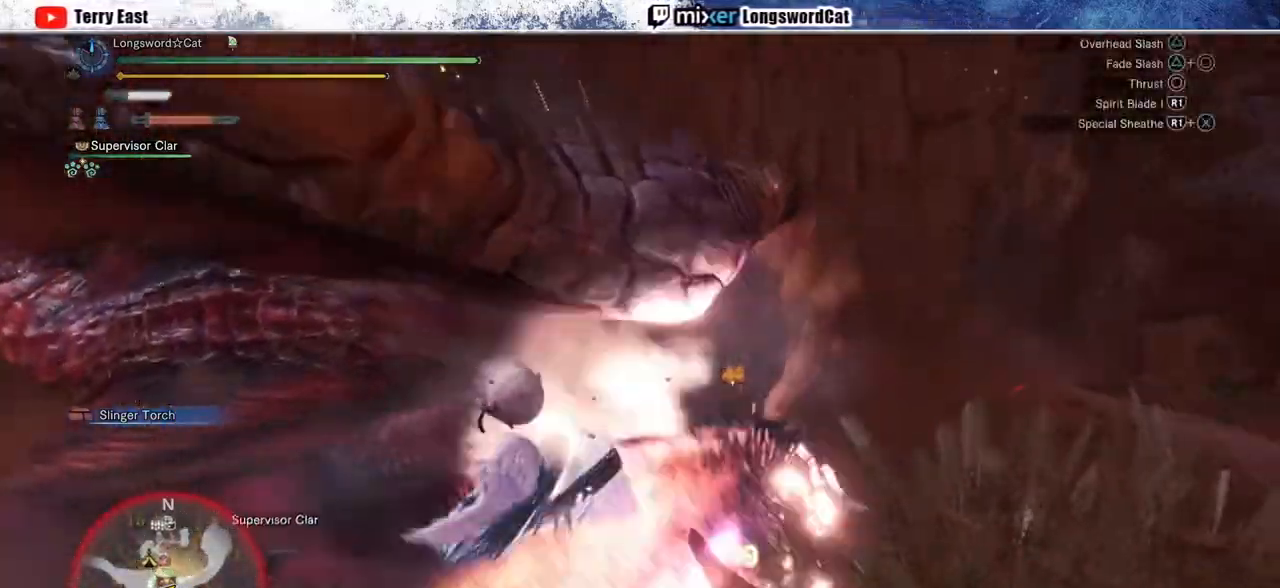
{"dt_ms": 500, "buttons": ["CIRCLE", "TRIANGLE"], "left_stick": "center", "right_stick": "center", "events": [[167, "TRIANGLE", "up"], [200, "CIRCLE", "up"], [250, "CIRCLE", "down"], [267, "TRIANGLE", "down"], [367, "CIRCLE", "up"], [367, "TRIANGLE", "up"], [450, "CIRCLE", "down"], [450, "TRIANGLE", "down"]]}
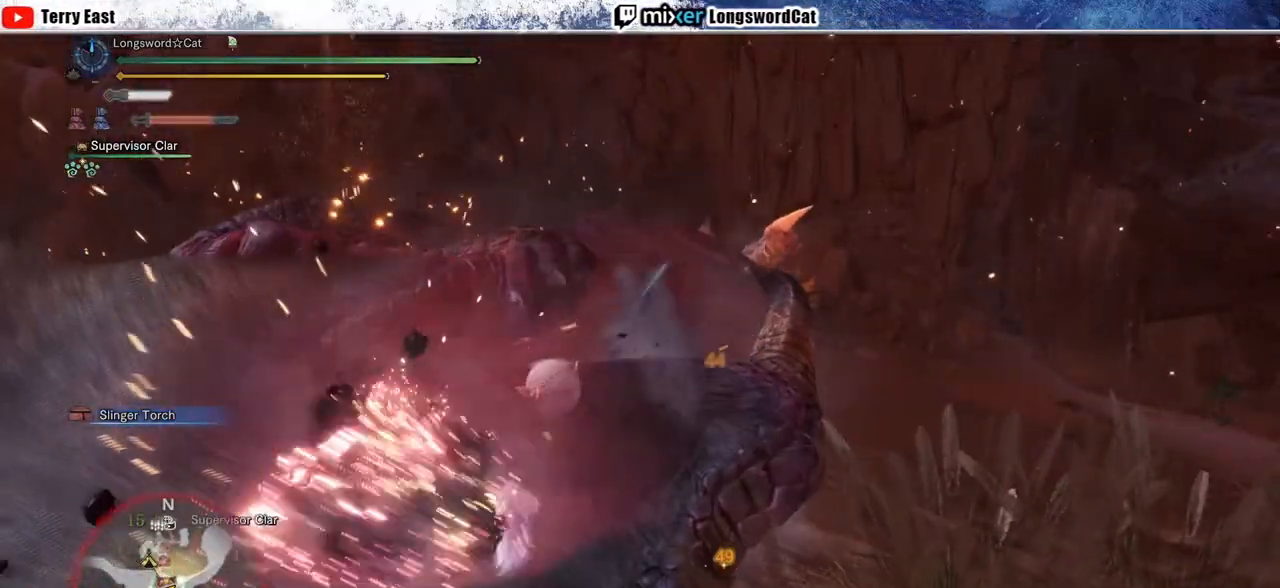
{"dt_ms": 500, "buttons": ["R1"], "left_stick": "center", "right_stick": "center", "events": [[233, "CIRCLE", "up"], [233, "TRIANGLE", "up"], [467, "R1", "down"]]}
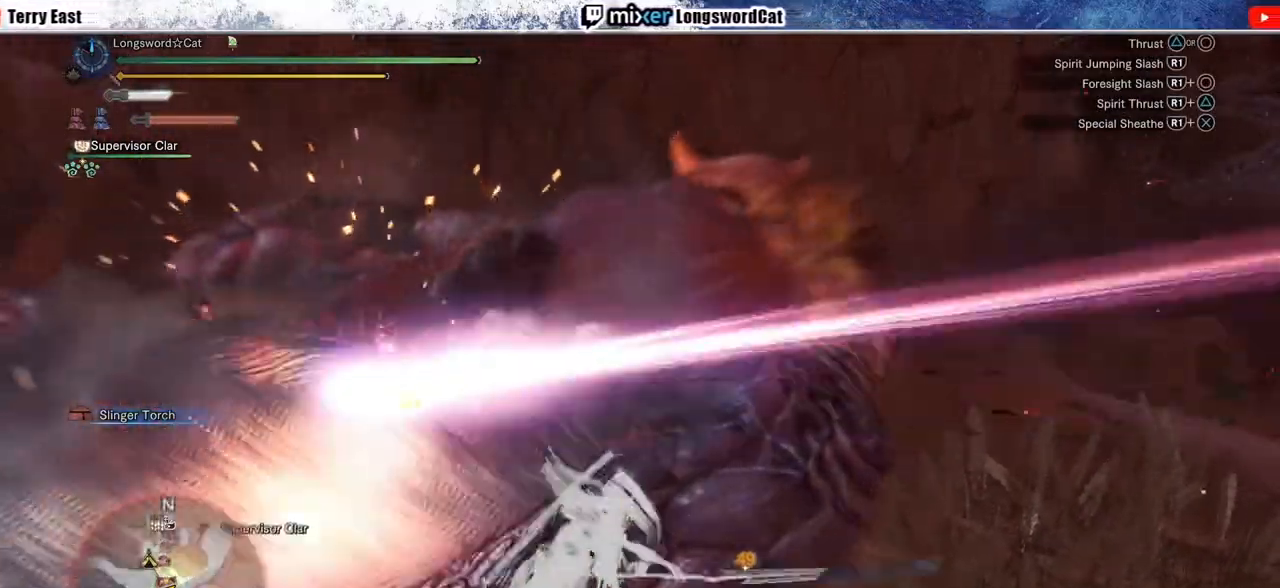
{"dt_ms": 500, "buttons": ["R1"], "left_stick": "center", "right_stick": "center", "events": [[50, "R1", "up"], [133, "R1", "down"], [217, "R1", "up"], [300, "R1", "down"], [383, "R1", "up"], [450, "R1", "down"]]}
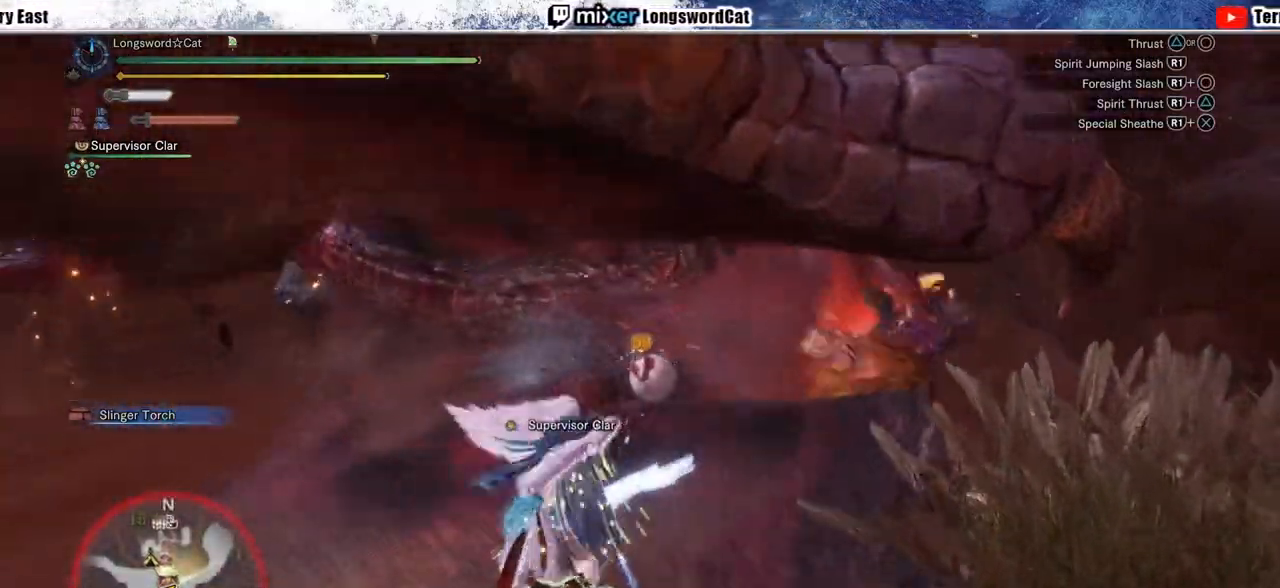
{"dt_ms": 500, "buttons": ["R1"], "left_stick": "center", "right_stick": "center", "events": [[50, "R1", "up"], [117, "R1", "down"], [200, "R1", "up"], [283, "R1", "down"], [367, "R1", "up"], [450, "R1", "down"]]}
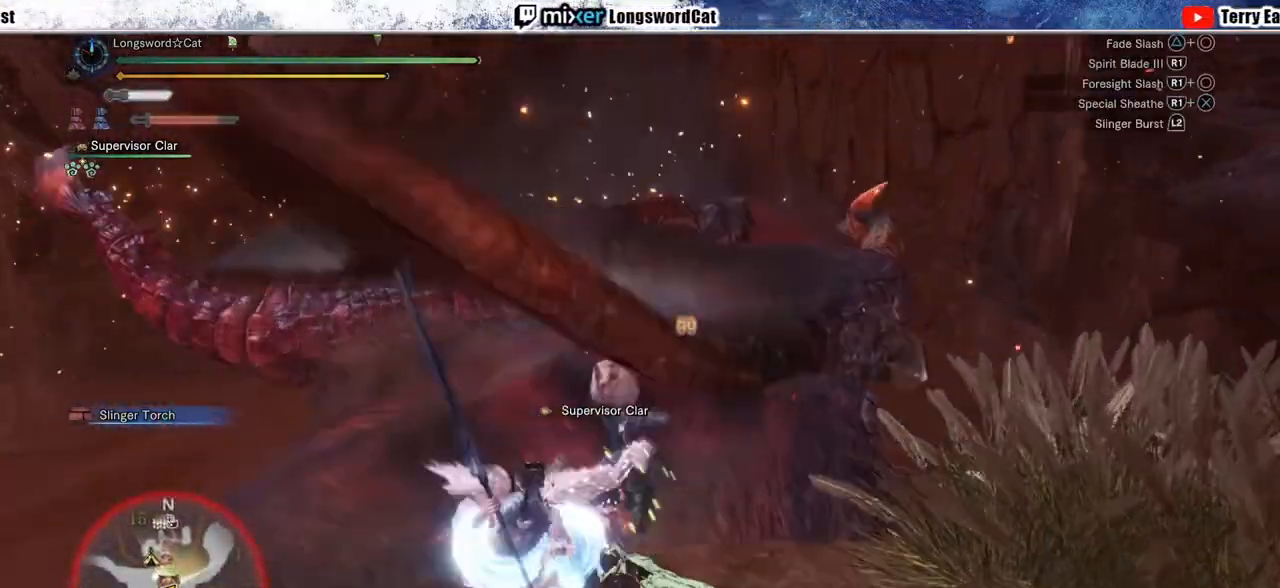
{"dt_ms": 500, "buttons": ["R1"], "left_stick": "center", "right_stick": "center", "events": [[17, "R1", "up"], [100, "R1", "down"], [200, "R1", "up"], [267, "R1", "down"], [367, "R1", "up"], [450, "R1", "down"]]}
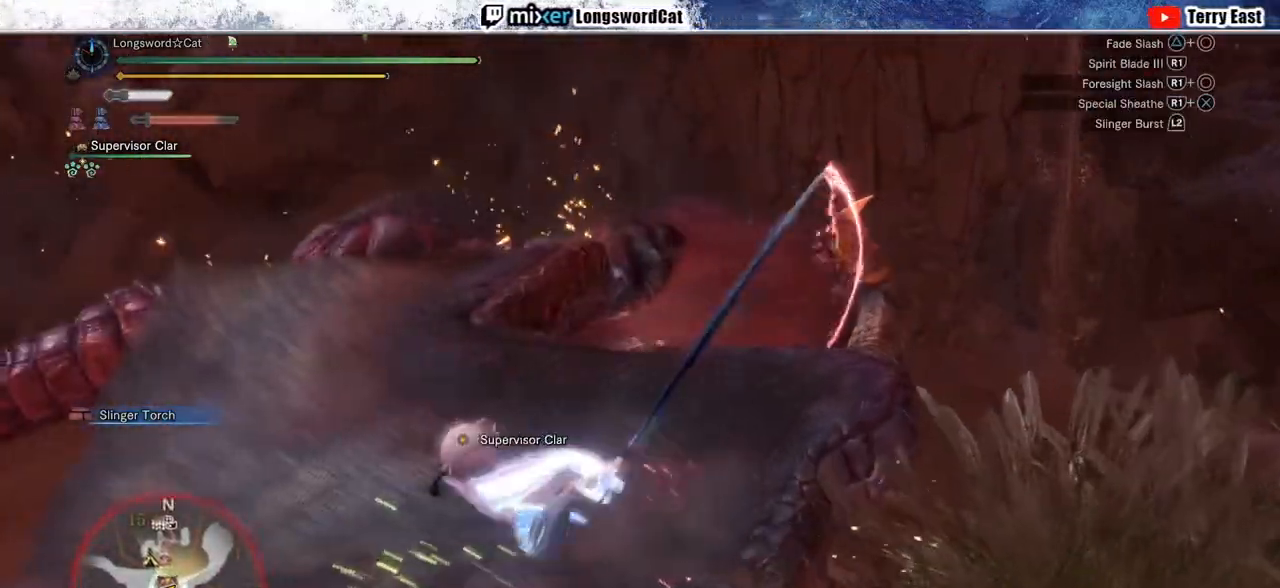
{"dt_ms": 500, "buttons": ["R1"], "left_stick": "center", "right_stick": "center", "events": [[33, "R1", "up"], [117, "R1", "down"], [150, "DPAD_LEFT", "down"], [200, "R1", "up"], [250, "DPAD_LEFT", "up"], [283, "R1", "down"], [367, "R1", "up"], [433, "R1", "down"]]}
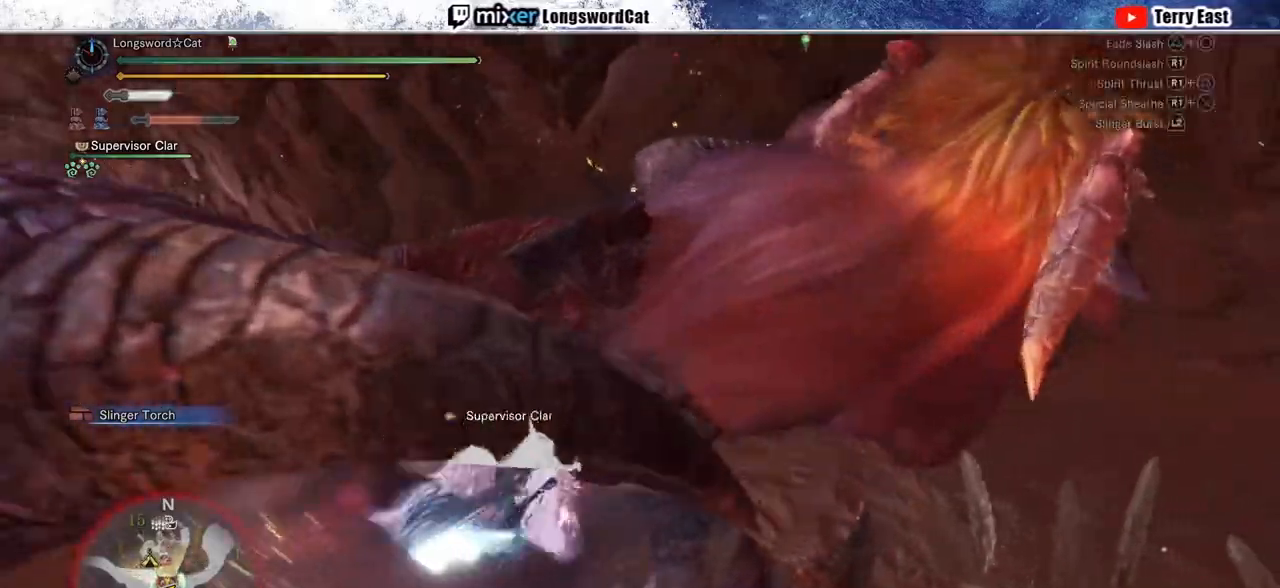
{"dt_ms": 500, "buttons": ["R1", "DPAD_LEFT"], "left_stick": "center", "right_stick": "center", "events": [[33, "R1", "up"], [100, "R1", "down"], [200, "R1", "up"], [283, "R1", "down"], [367, "R1", "up"], [450, "R1", "down"], [500, "DPAD_LEFT", "down"]]}
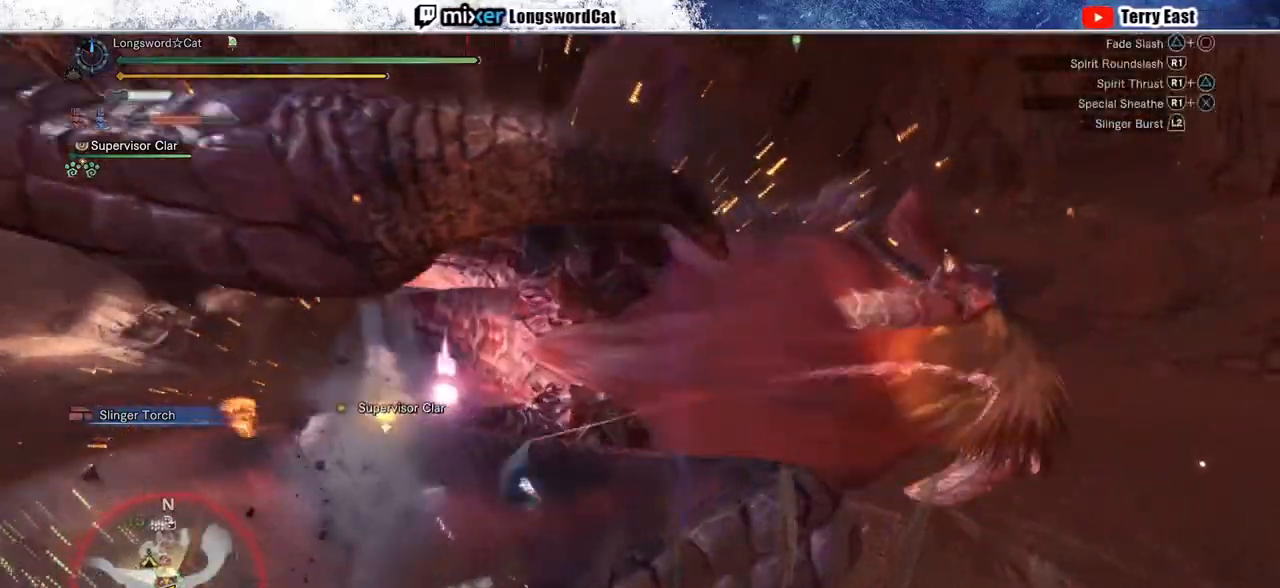
{"dt_ms": 500, "buttons": ["R1"], "left_stick": "center", "right_stick": "center", "events": [[33, "DPAD_LEFT", "up"], [33, "R1", "up"], [117, "R1", "down"], [200, "R1", "up"], [283, "R1", "down"], [367, "R1", "up"], [450, "R1", "down"]]}
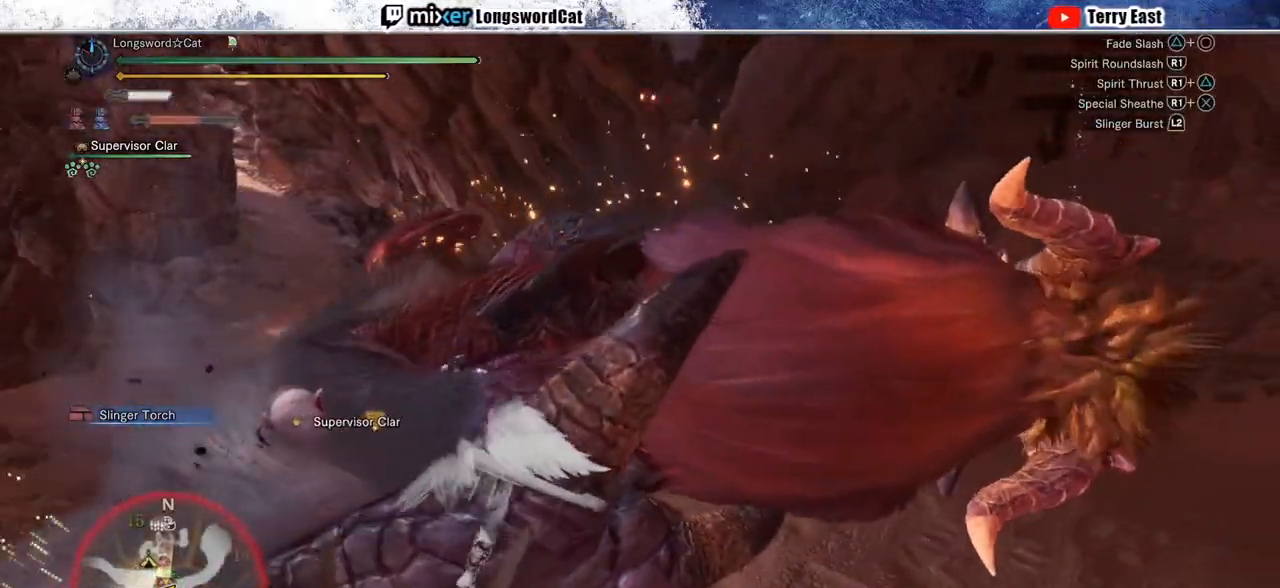
{"dt_ms": 500, "buttons": ["R1"], "left_stick": "up-right", "right_stick": "center", "events": [[33, "left_stick", "up-right"], [50, "R1", "up"], [133, "R1", "down"], [200, "R1", "up"], [283, "R1", "down"], [367, "R1", "up"], [450, "R1", "down"]]}
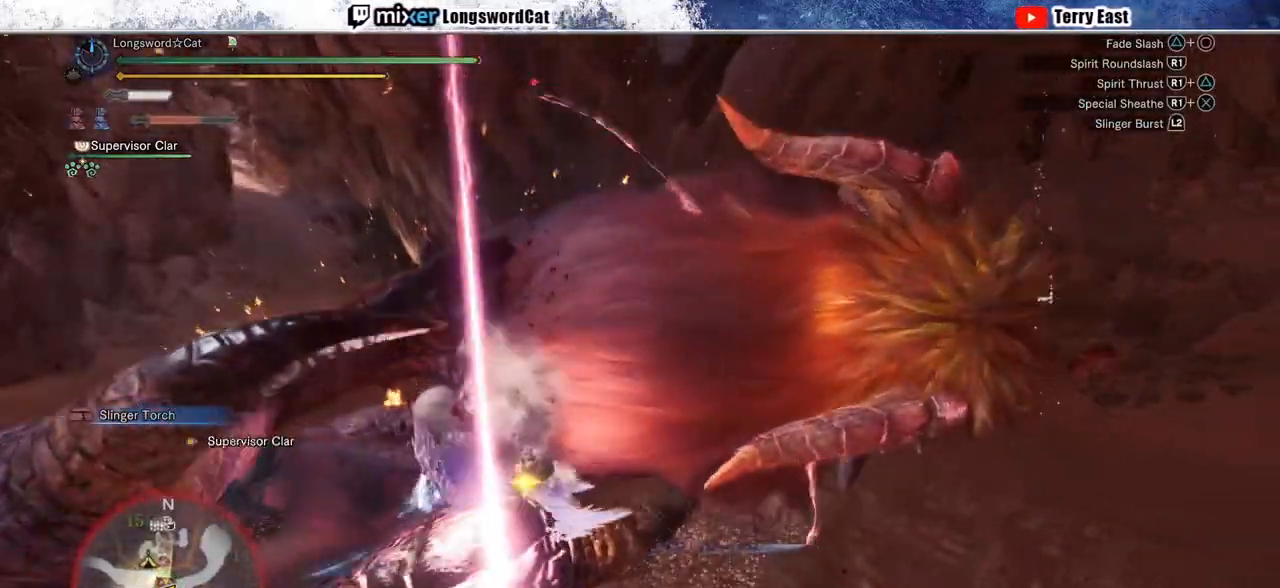
{"dt_ms": 500, "buttons": ["R1"], "left_stick": "up-right", "right_stick": "center", "events": [[33, "R1", "up"], [117, "R1", "down"], [217, "R1", "up"], [283, "R1", "down"]]}
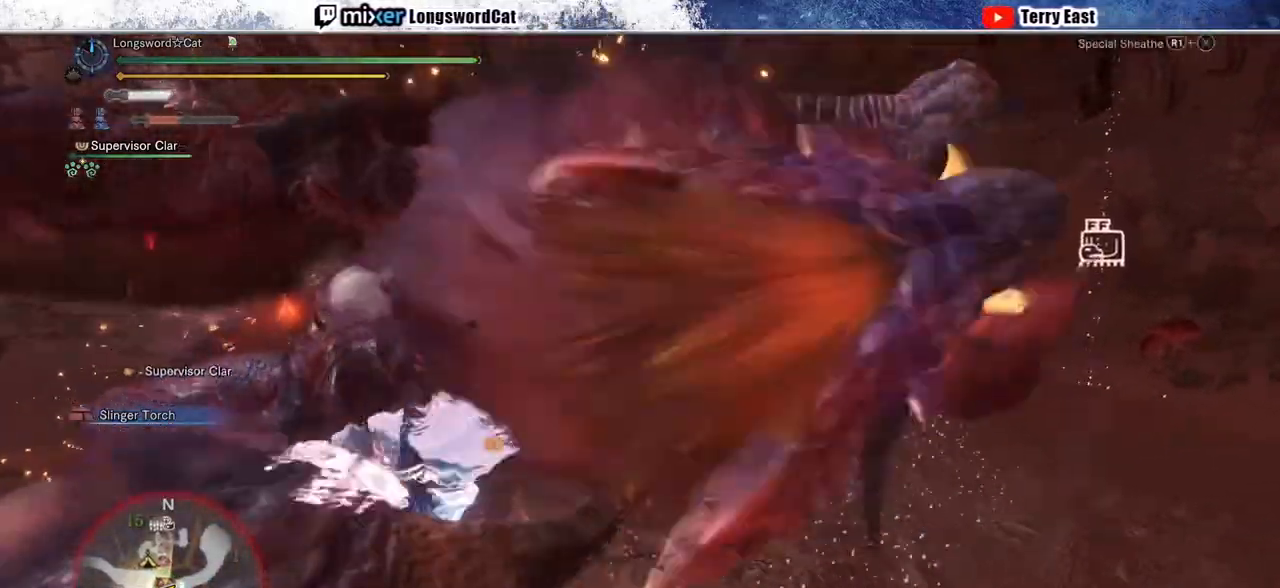
{"dt_ms": 500, "buttons": ["CROSS", "R1"], "left_stick": "up", "right_stick": "center", "events": [[17, "L1", "down"], [33, "CROSS", "down"], [50, "left_stick", "up"], [150, "CROSS", "up"], [150, "L1", "up"], [200, "CROSS", "down"], [317, "CROSS", "up"], [383, "CROSS", "down"]]}
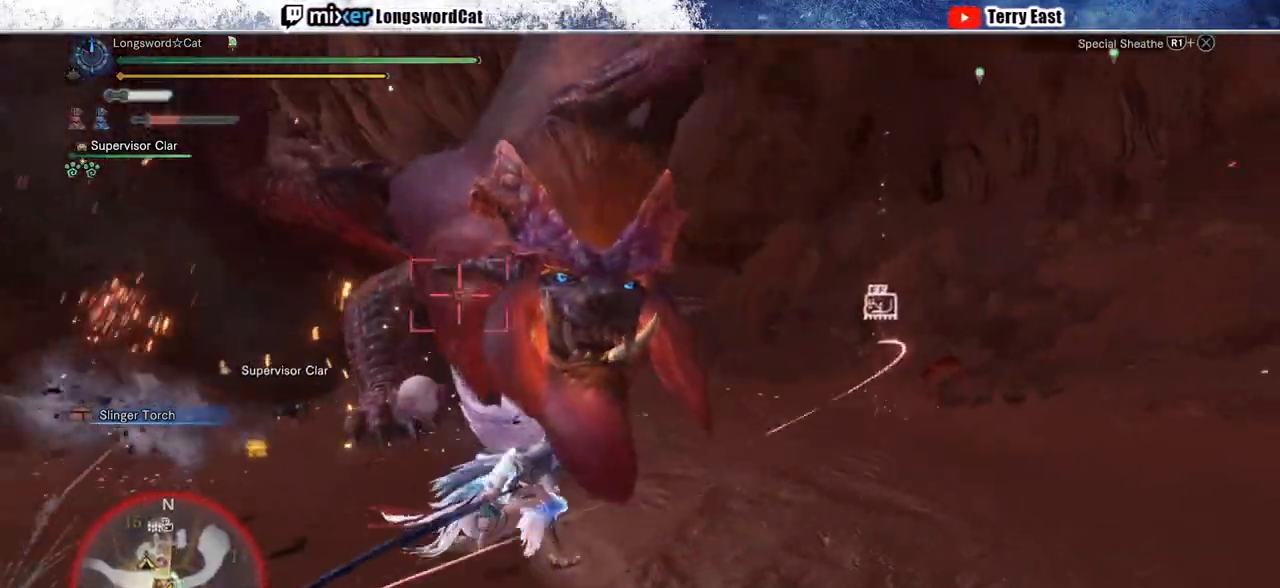
{"dt_ms": 500, "buttons": ["CROSS"], "left_stick": "up", "right_stick": "center", "events": [[133, "L1", "down"], [150, "CROSS", "up"], [217, "CROSS", "down"], [217, "L1", "up"], [333, "R1", "up"]]}
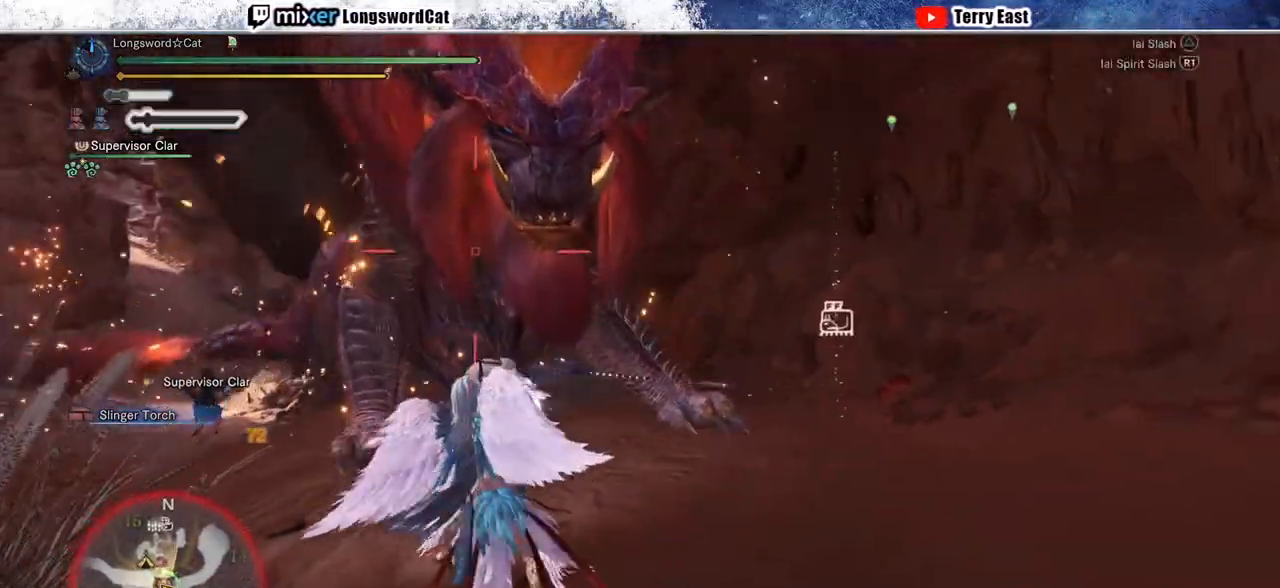
{"dt_ms": 500, "buttons": [], "left_stick": "up", "right_stick": "center", "events": [[17, "TRIANGLE", "down"], [83, "TRIANGLE", "up"], [167, "CROSS", "up"], [383, "TRIANGLE", "down"], [450, "TRIANGLE", "up"]]}
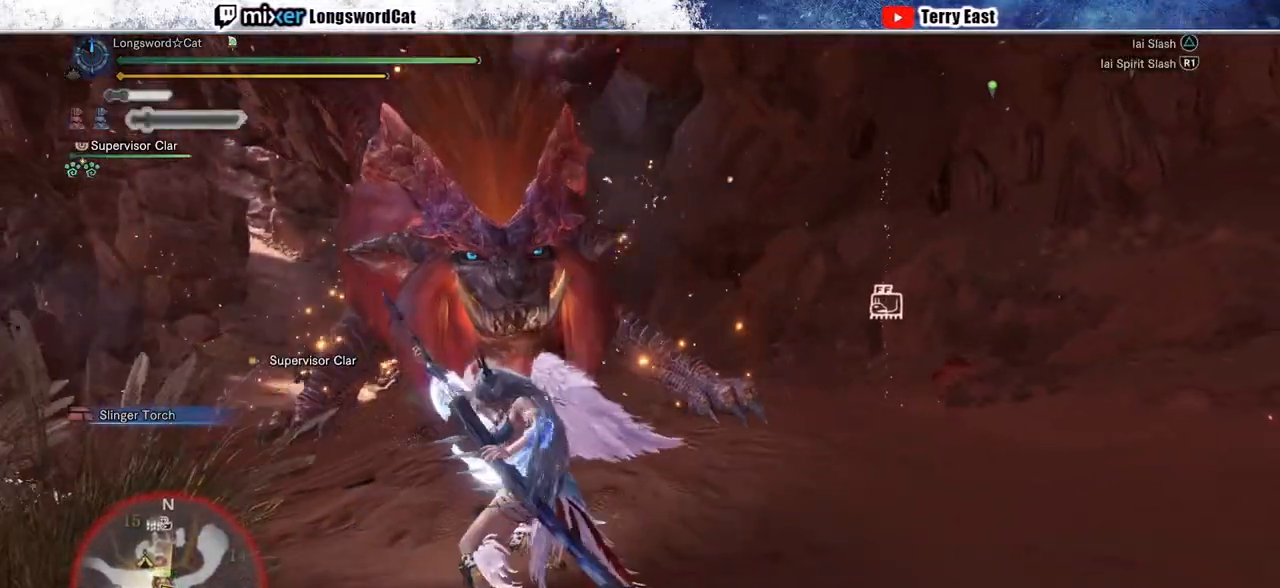
{"dt_ms": 500, "buttons": [], "left_stick": "up", "right_stick": "center", "events": [[50, "TRIANGLE", "down"], [150, "TRIANGLE", "up"], [217, "TRIANGLE", "down"], [317, "TRIANGLE", "up"], [400, "TRIANGLE", "down"], [500, "TRIANGLE", "up"]]}
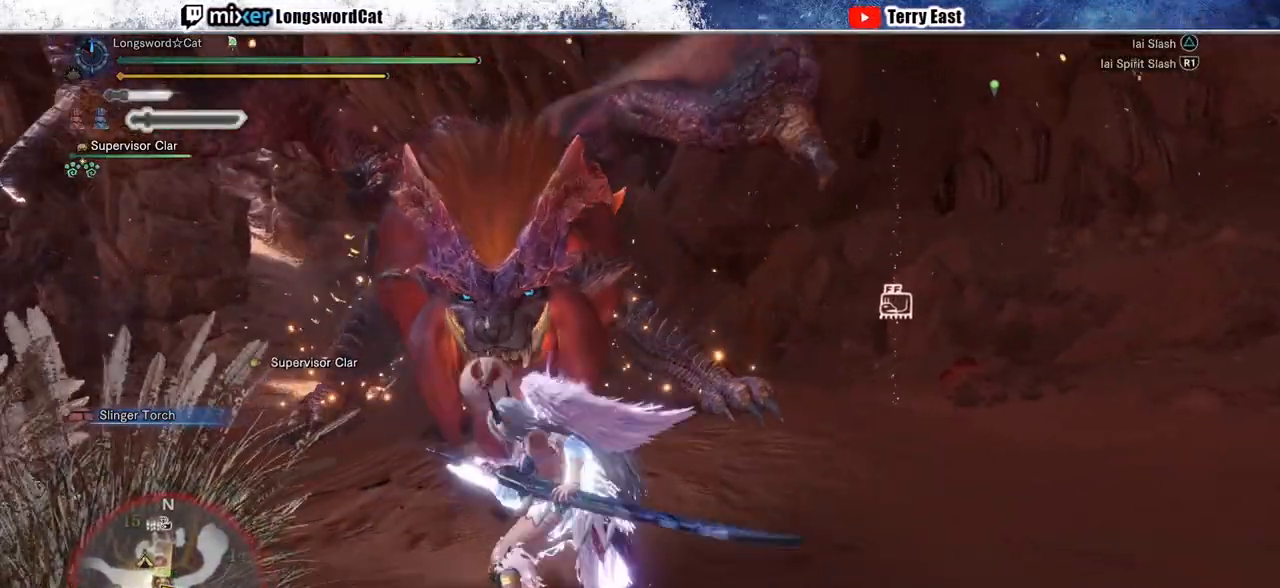
{"dt_ms": 500, "buttons": [], "left_stick": "up", "right_stick": "center", "events": [[67, "TRIANGLE", "down"], [217, "TRIANGLE", "up"], [250, "TRIANGLE", "down"], [367, "TRIANGLE", "up"]]}
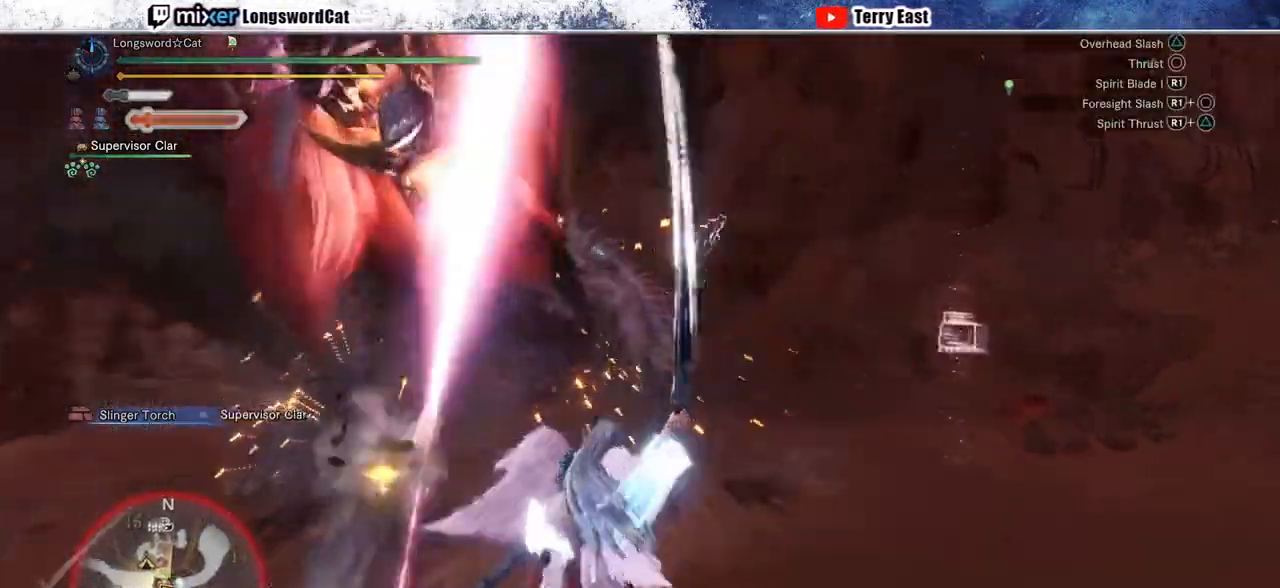
{"dt_ms": 500, "buttons": ["CIRCLE", "R1"], "left_stick": "center", "right_stick": "center", "events": [[150, "left_stick", "center"], [200, "R1", "down"], [233, "CIRCLE", "down"], [317, "R1", "up"], [350, "R1", "down"], [467, "R1", "up"], [500, "R1", "down"]]}
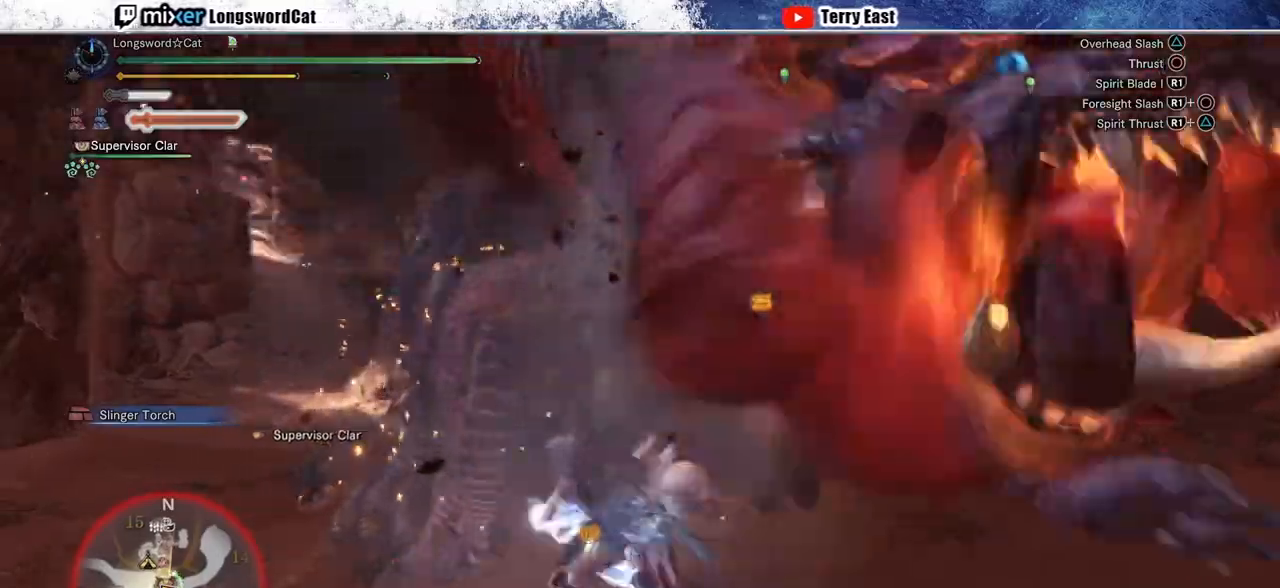
{"dt_ms": 500, "buttons": [], "left_stick": "center", "right_stick": "center", "events": [[367, "DPAD_RIGHT", "down"], [417, "R1", "up"], [450, "CIRCLE", "up"], [483, "DPAD_RIGHT", "up"]]}